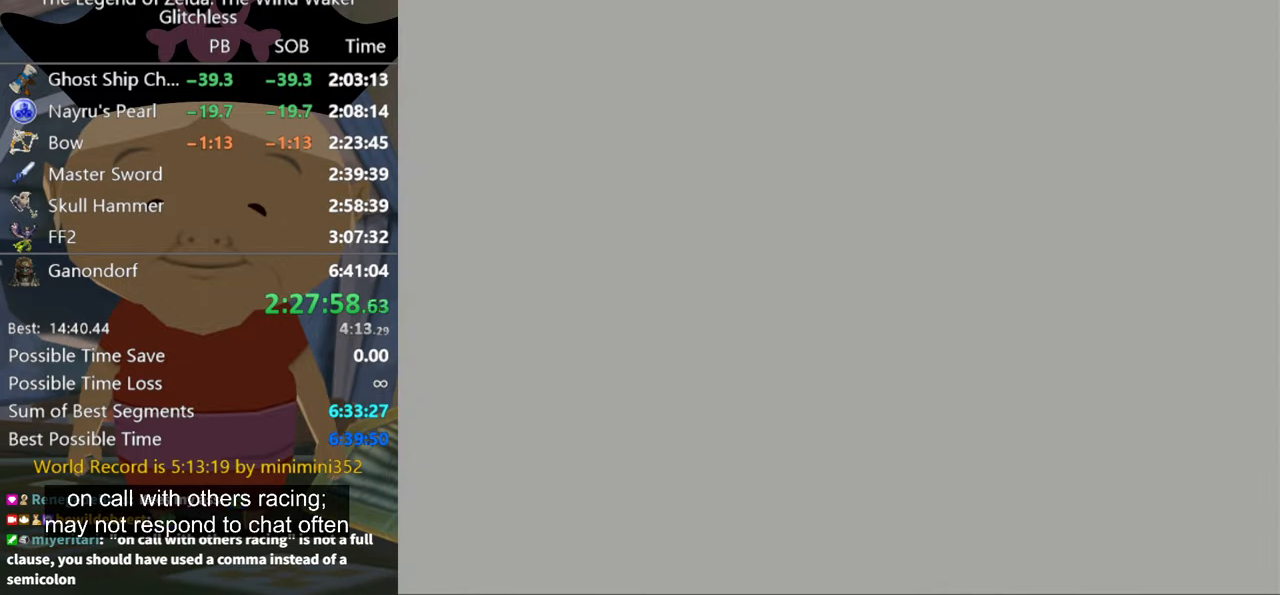
Gameplay with a controller (Nintendo layout); each line is a JSON object with the inputs held at the frame after it. "button_events" lists button changes between this image and that frame as [ms after this image, input, new state], when the widget could be followed in between (sticks are given only as held states). Not read: L2 L3 R3.
{"buttons": [], "left_stick": "up", "right_stick": "center", "button_events": []}
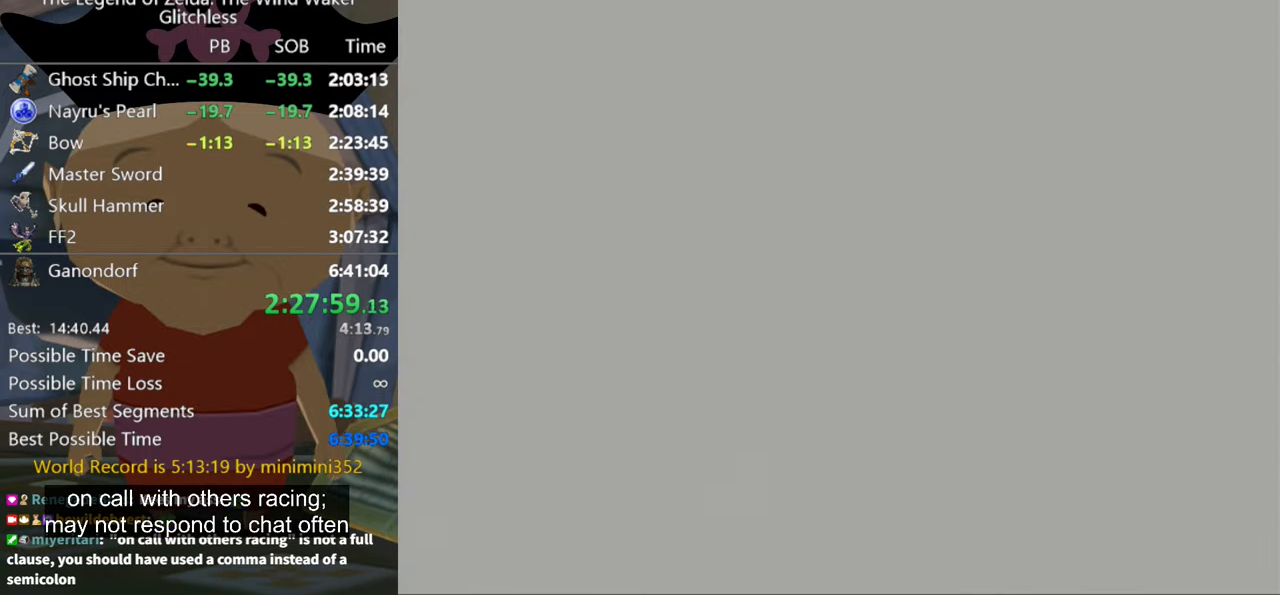
{"buttons": [], "left_stick": "up", "right_stick": "down", "button_events": []}
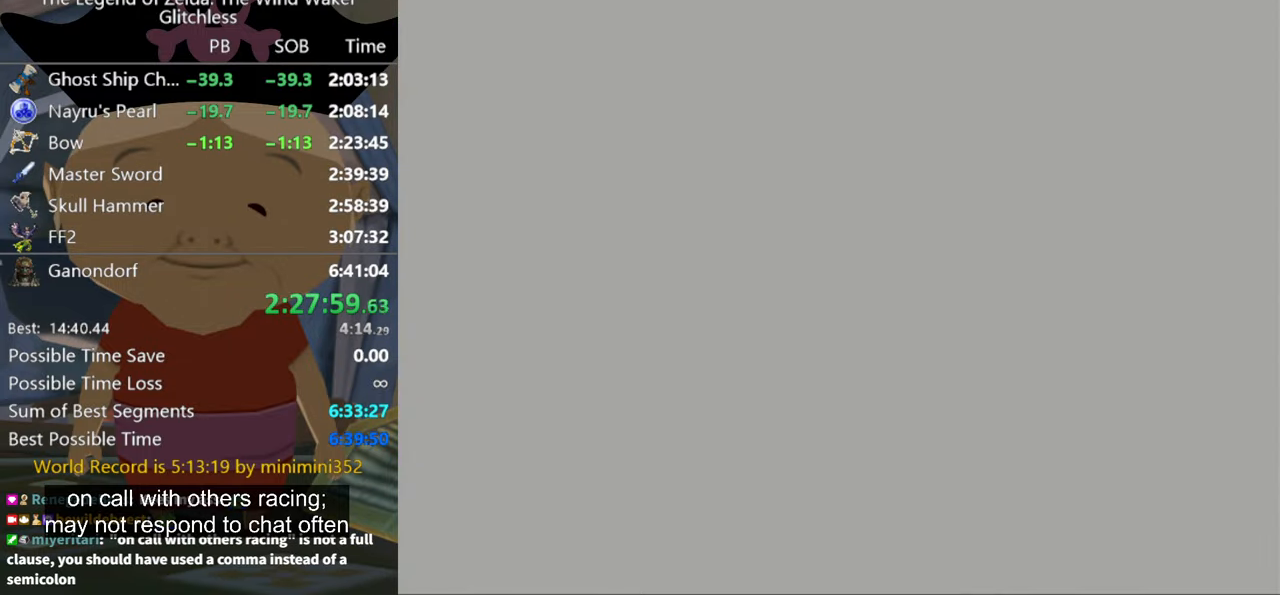
{"buttons": [], "left_stick": "up", "right_stick": "down", "button_events": []}
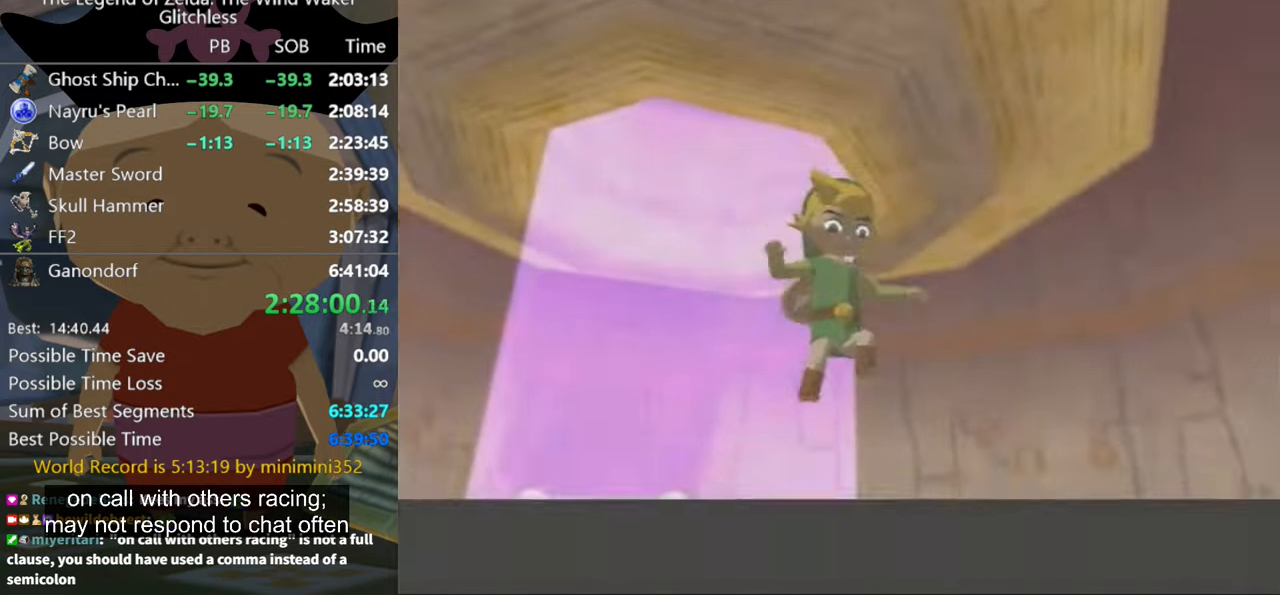
{"buttons": [], "left_stick": "up", "right_stick": "down", "button_events": []}
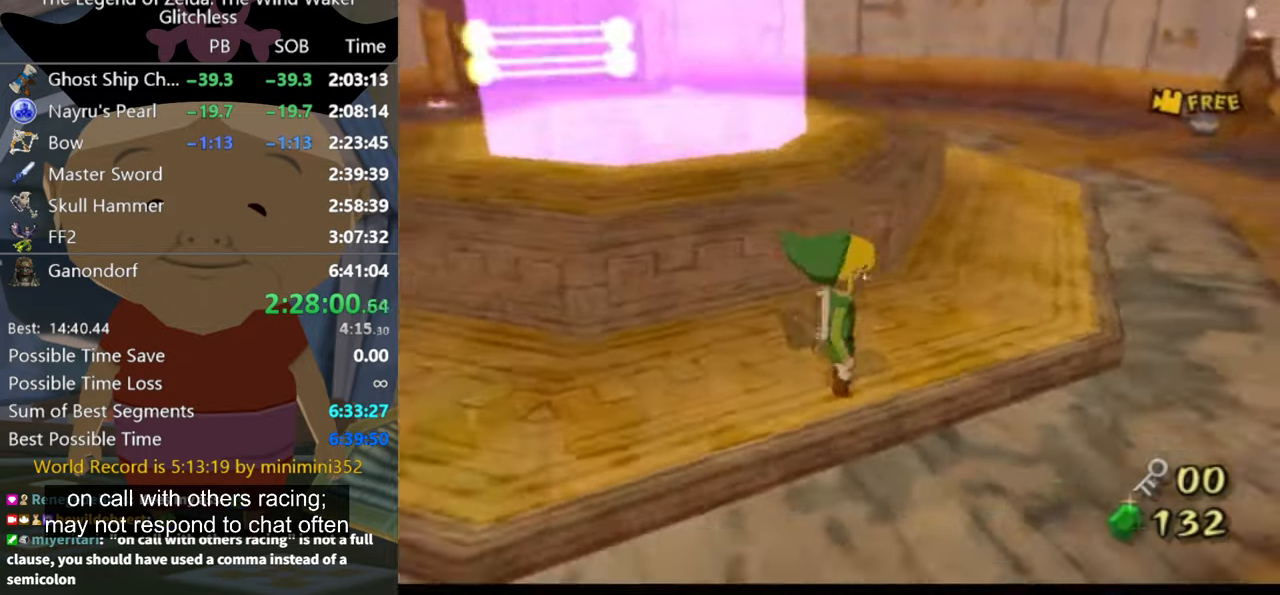
{"buttons": [], "left_stick": "up-left", "right_stick": "center", "button_events": []}
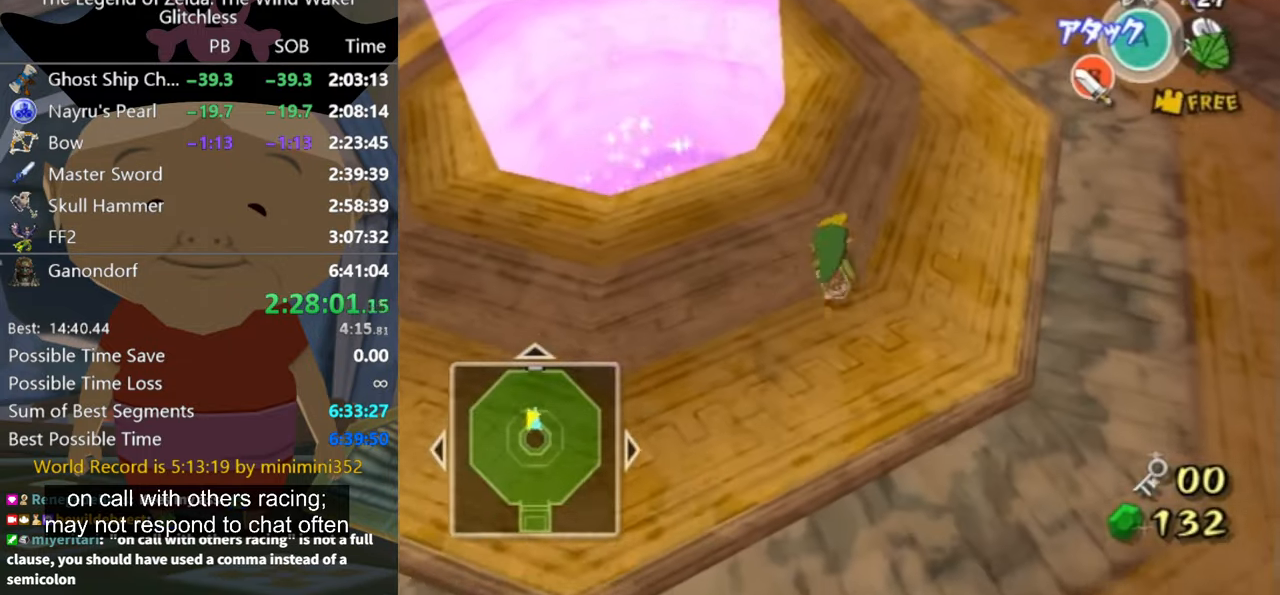
{"buttons": [], "left_stick": "up", "right_stick": "up", "button_events": []}
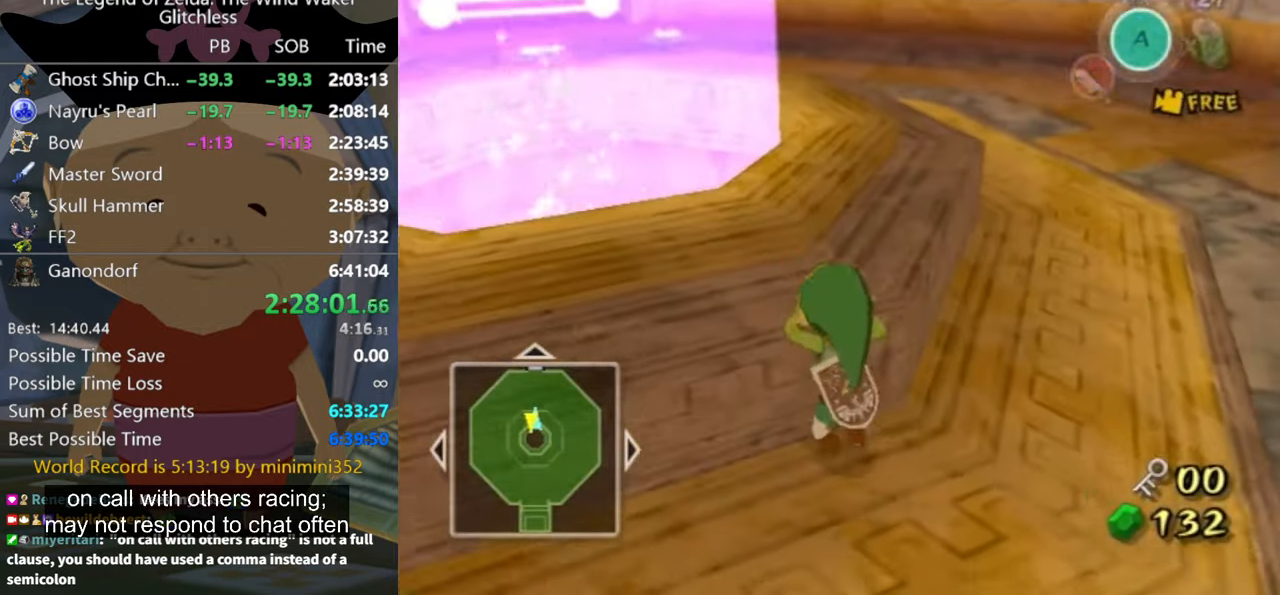
{"buttons": [], "left_stick": "up-right", "right_stick": "down-right", "button_events": []}
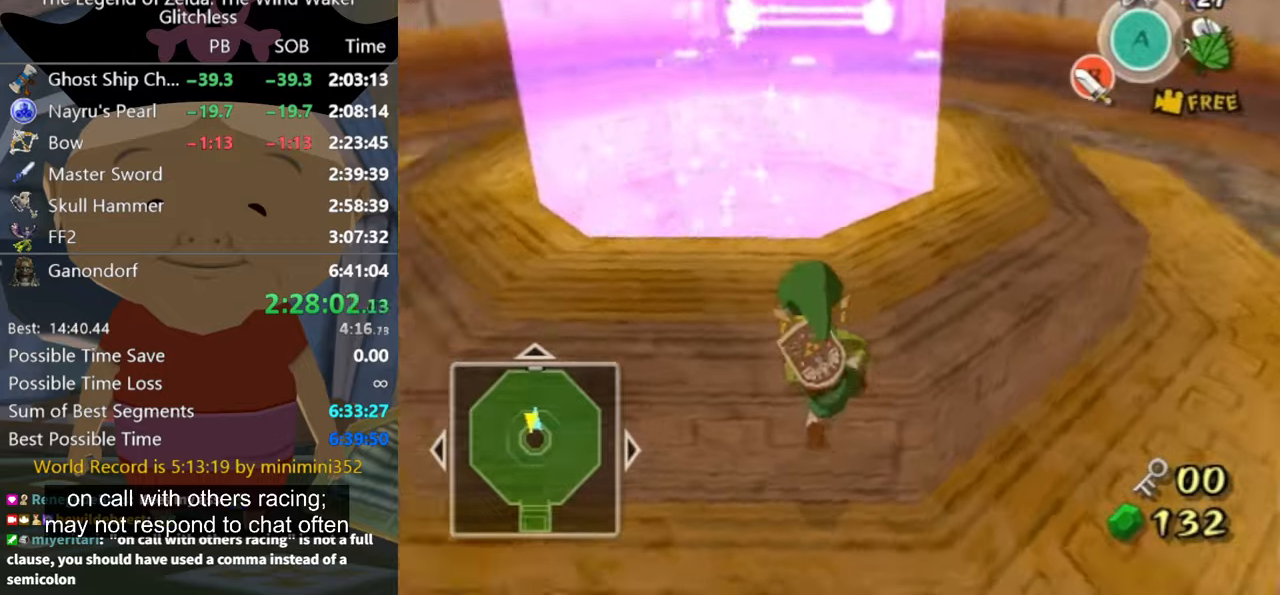
{"buttons": [], "left_stick": "up-right", "right_stick": "center", "button_events": []}
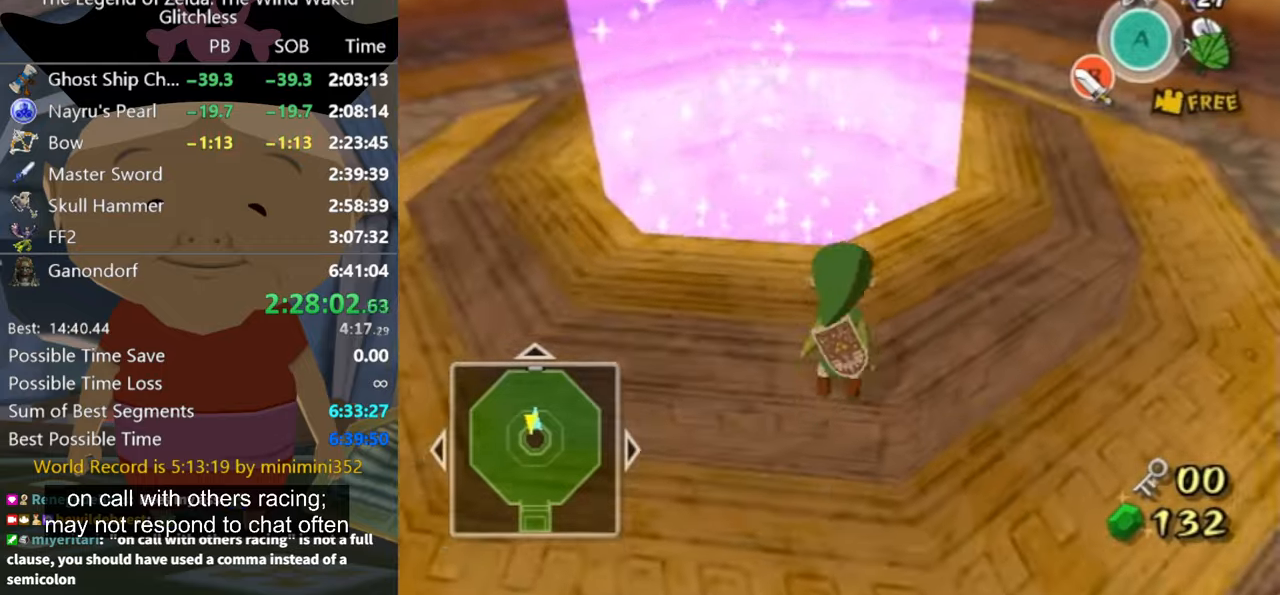
{"buttons": [], "left_stick": "up-right", "right_stick": "center", "button_events": []}
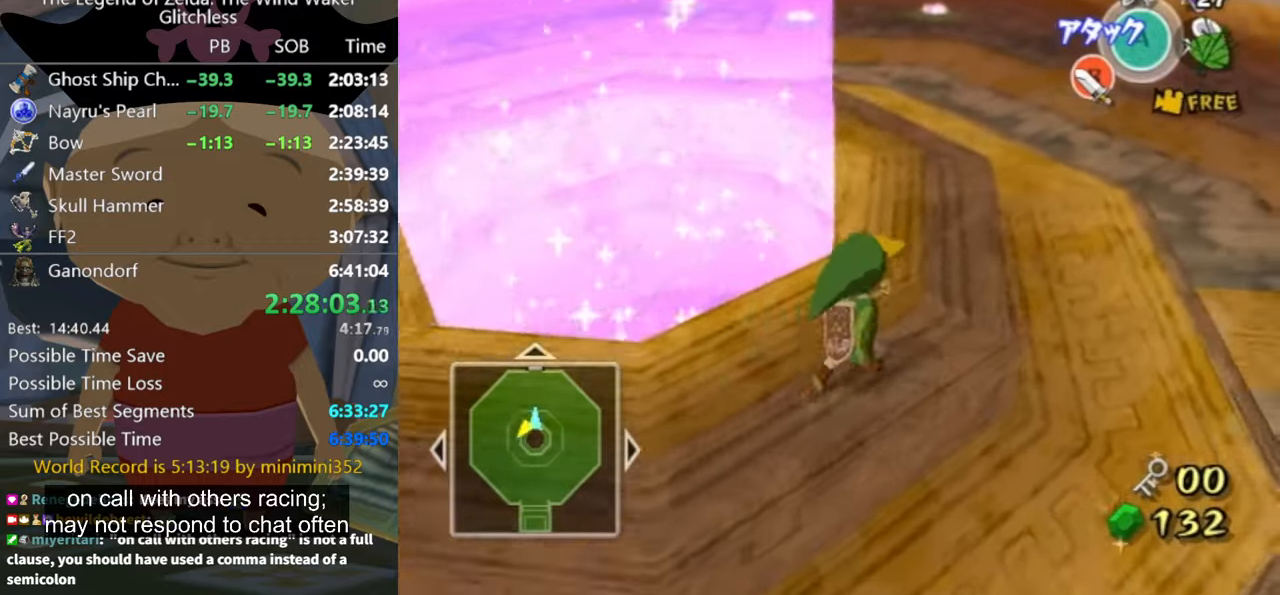
{"buttons": [], "left_stick": "up", "right_stick": "center", "button_events": []}
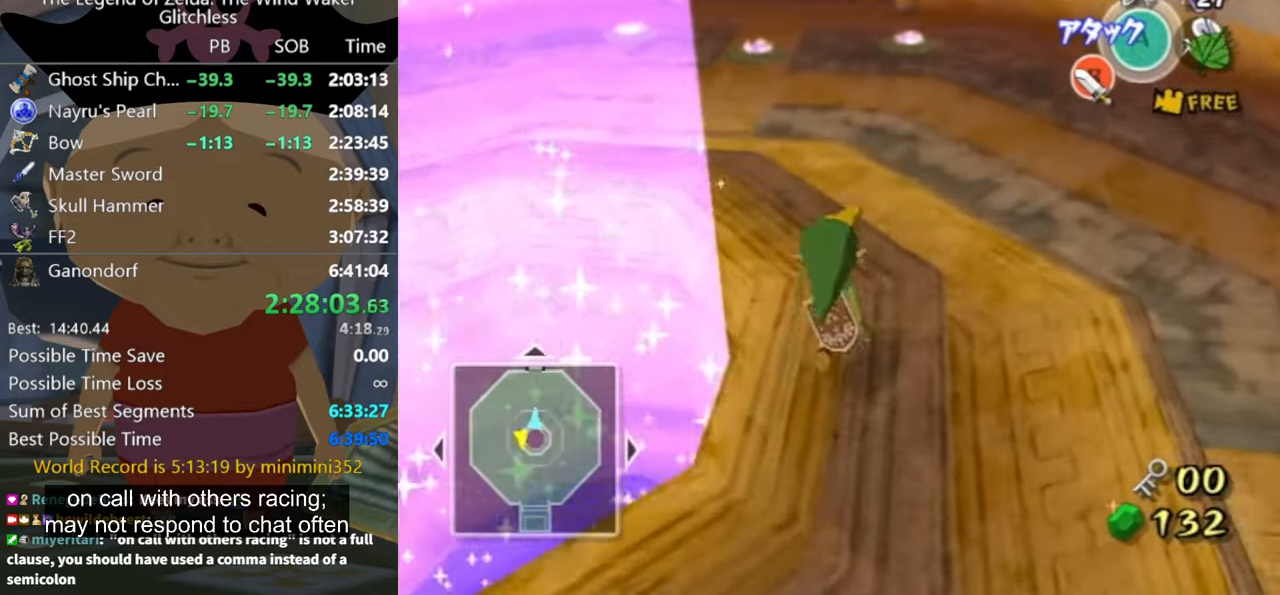
{"buttons": [], "left_stick": "up-left", "right_stick": "center", "button_events": []}
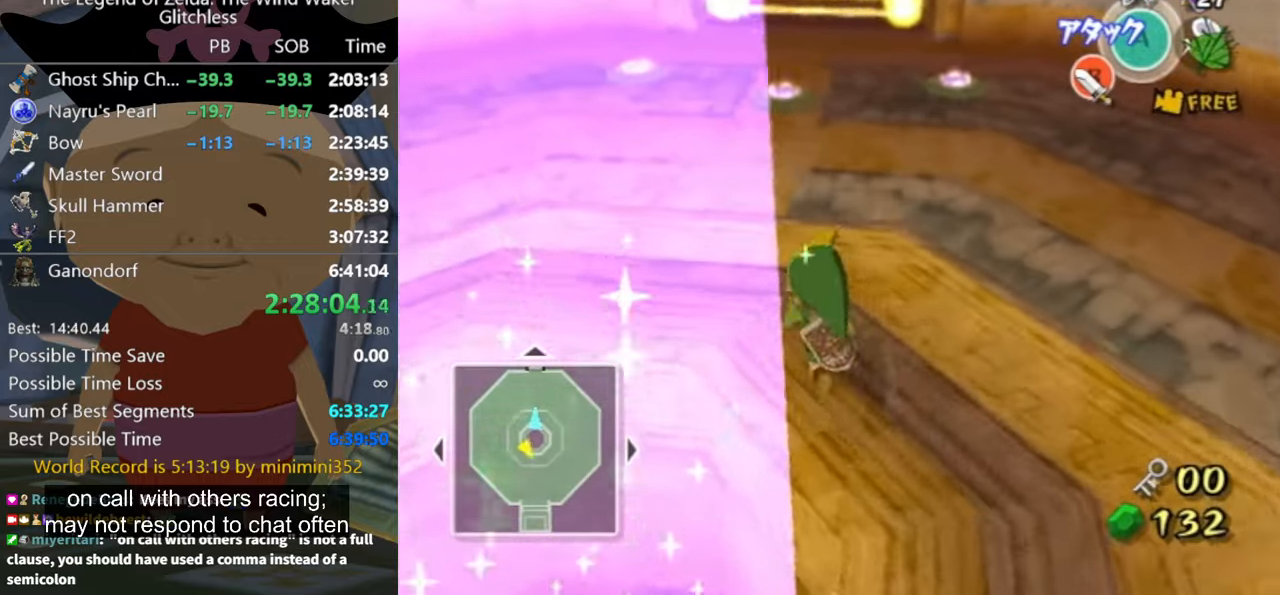
{"buttons": [], "left_stick": "up-right", "right_stick": "center", "button_events": []}
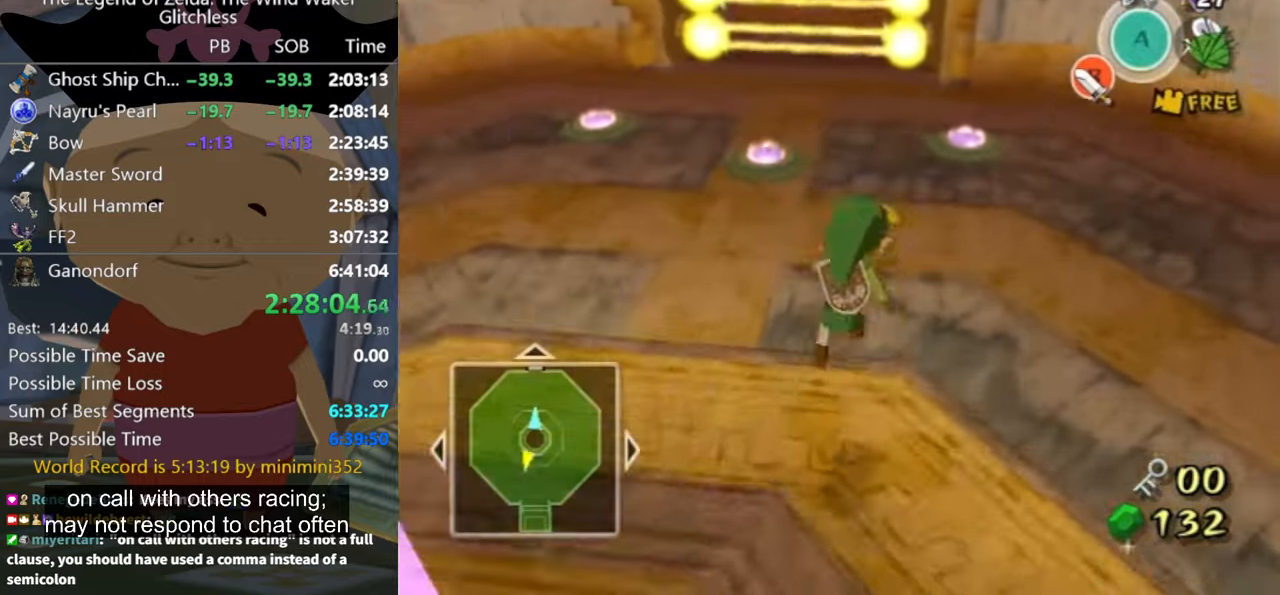
{"buttons": [], "left_stick": "up", "right_stick": "down", "button_events": [[133, "X", "down"], [233, "X", "up"]]}
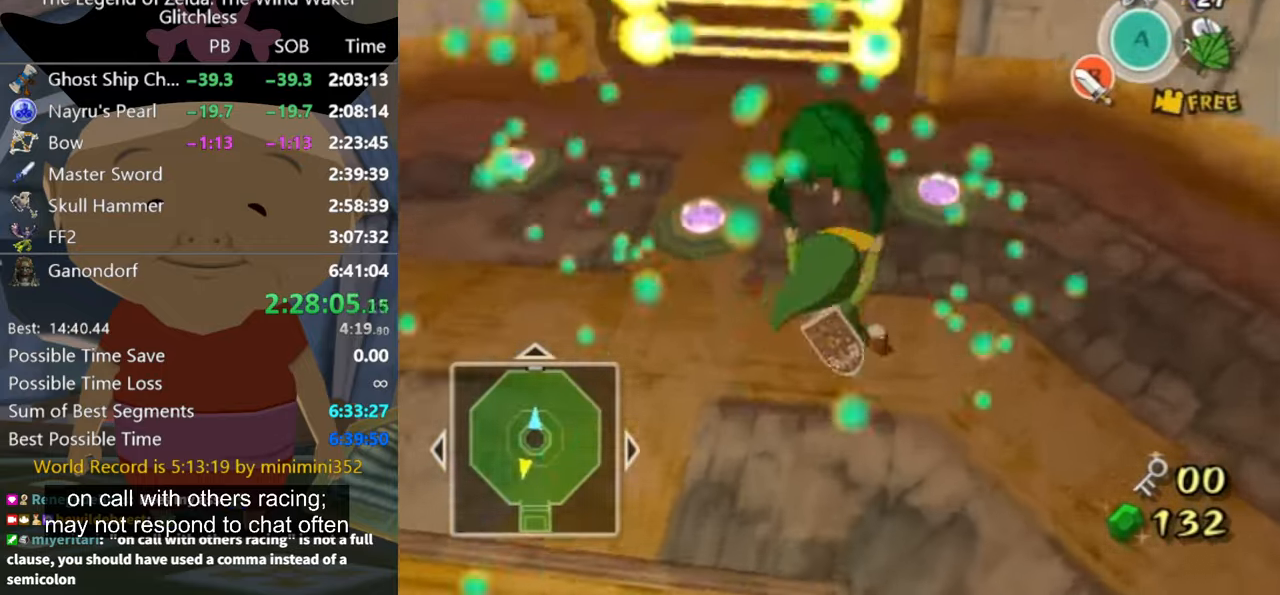
{"buttons": [], "left_stick": "up-right", "right_stick": "center", "button_events": []}
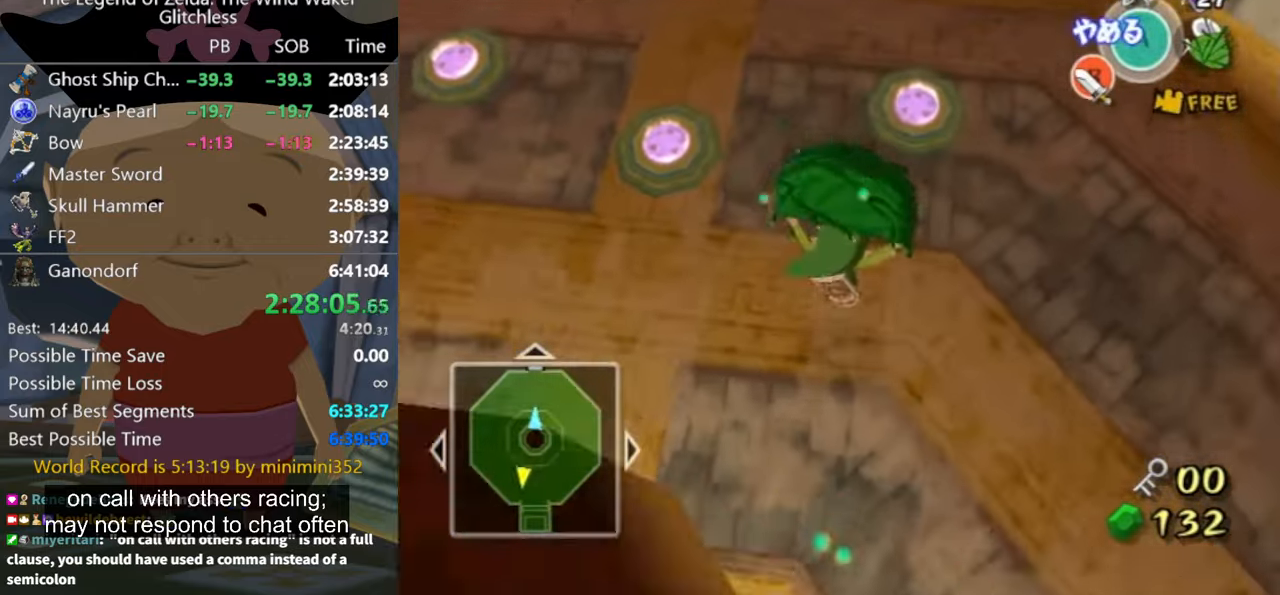
{"buttons": [], "left_stick": "up", "right_stick": "center", "button_events": []}
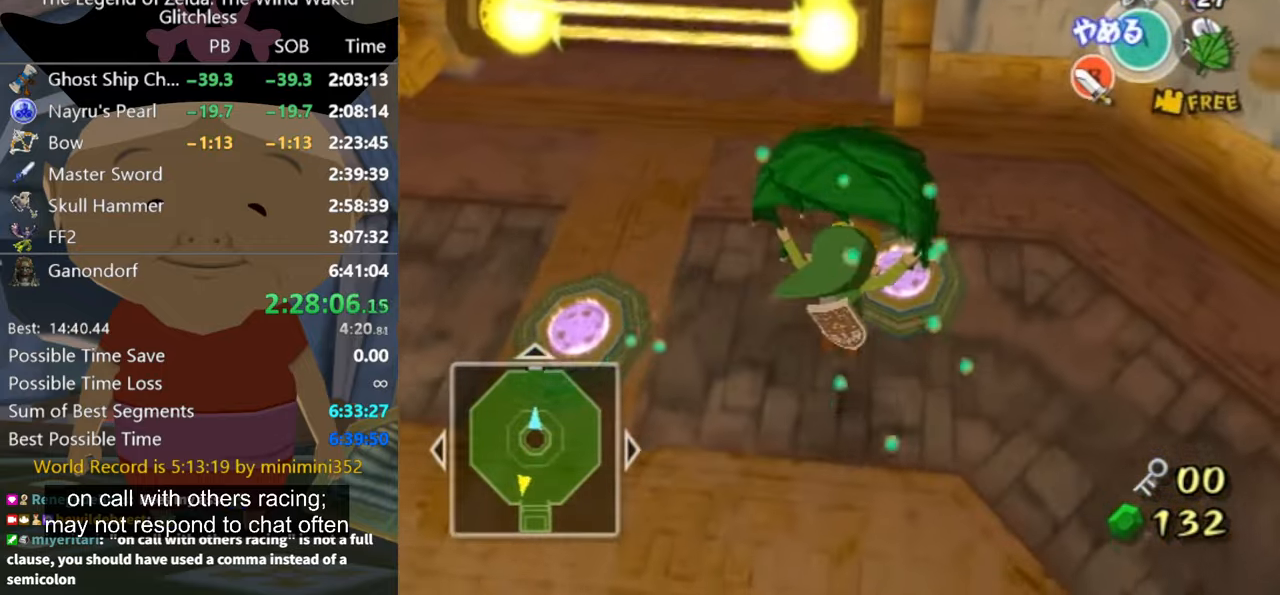
{"buttons": [], "left_stick": "up-right", "right_stick": "center", "button_events": []}
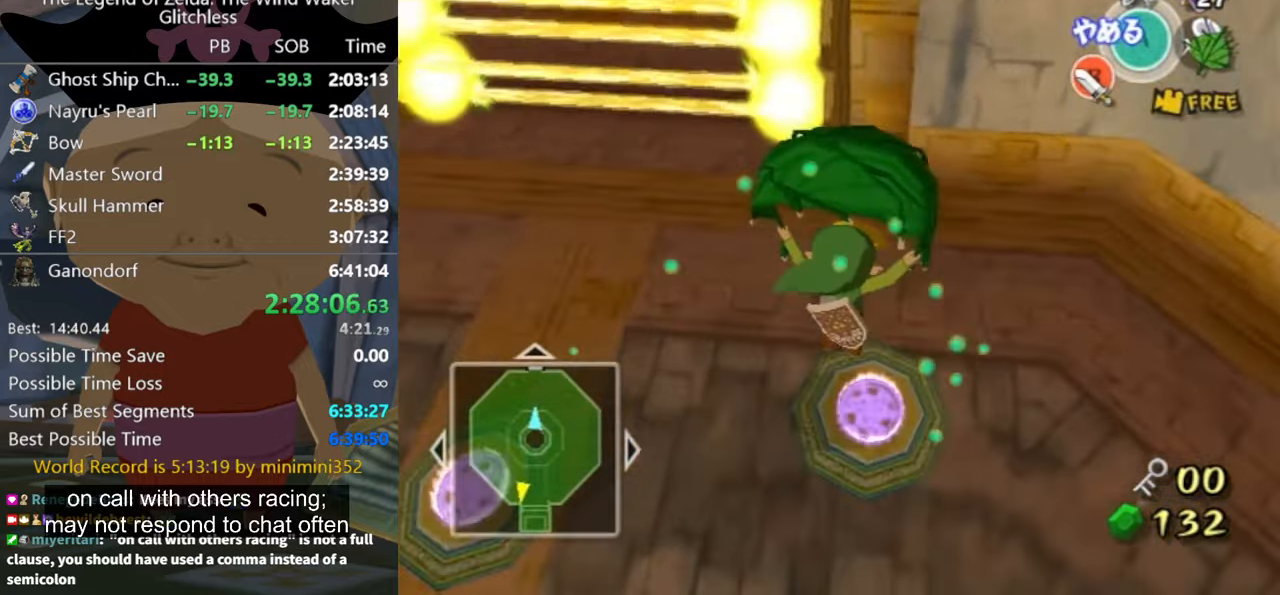
{"buttons": ["A"], "left_stick": "up", "right_stick": "center"}
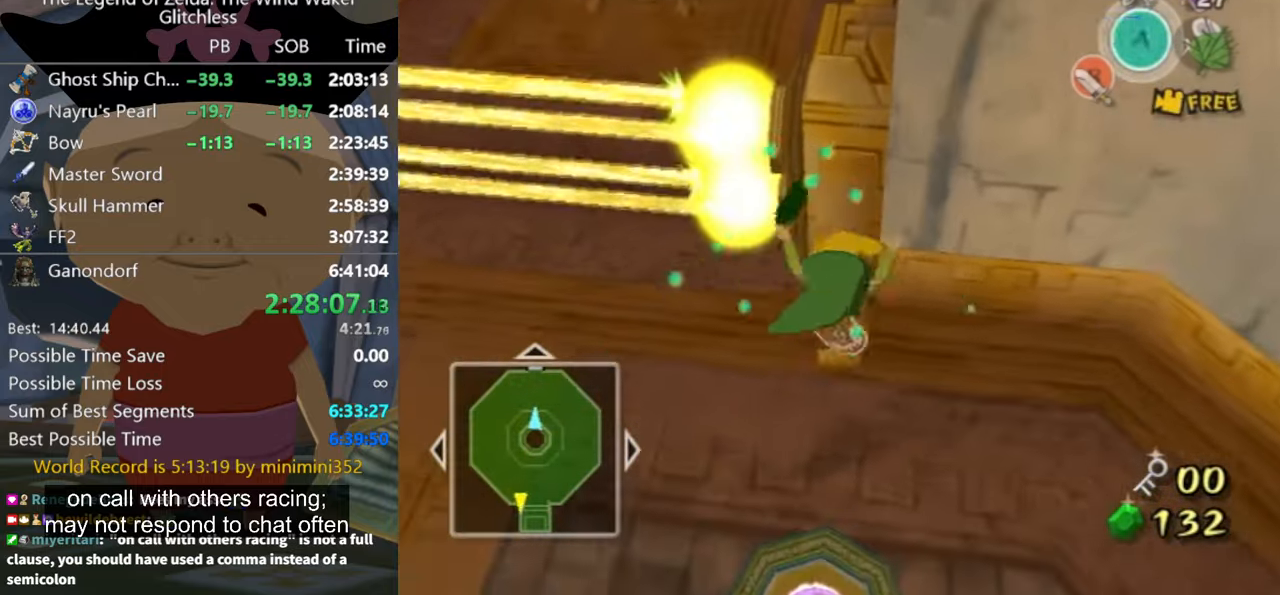
{"buttons": [], "left_stick": "up", "right_stick": "center", "button_events": [[33, "A", "up"]]}
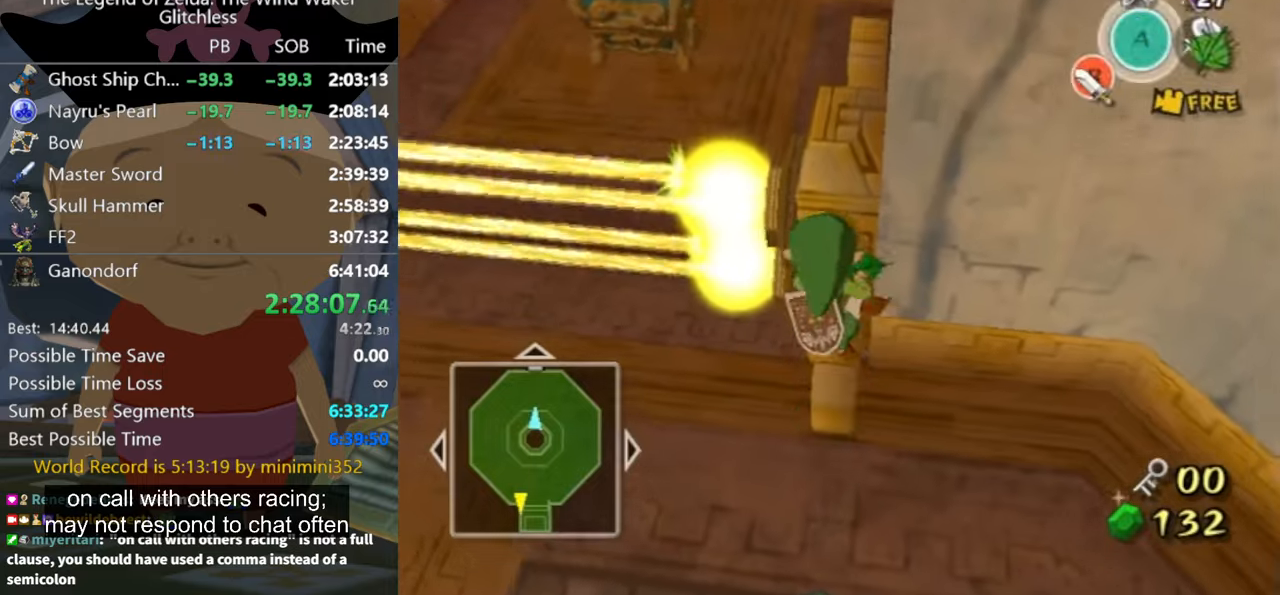
{"buttons": [], "left_stick": "up", "right_stick": "center", "button_events": []}
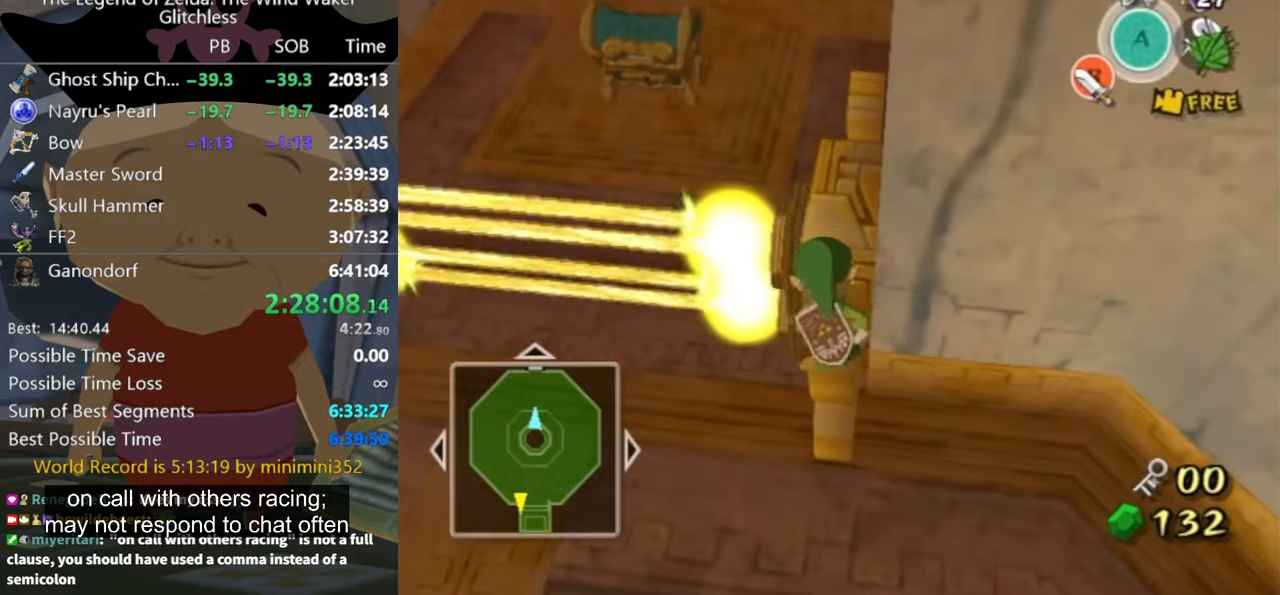
{"buttons": [], "left_stick": "up-left", "right_stick": "center", "button_events": []}
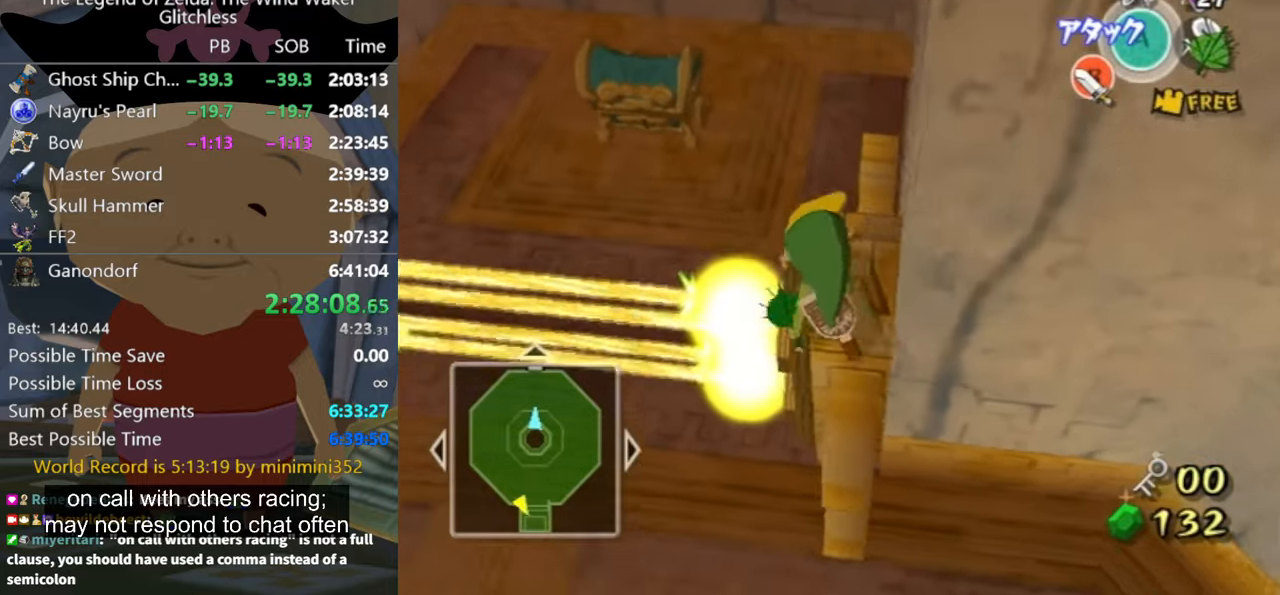
{"buttons": [], "left_stick": "up-left", "right_stick": "center", "button_events": []}
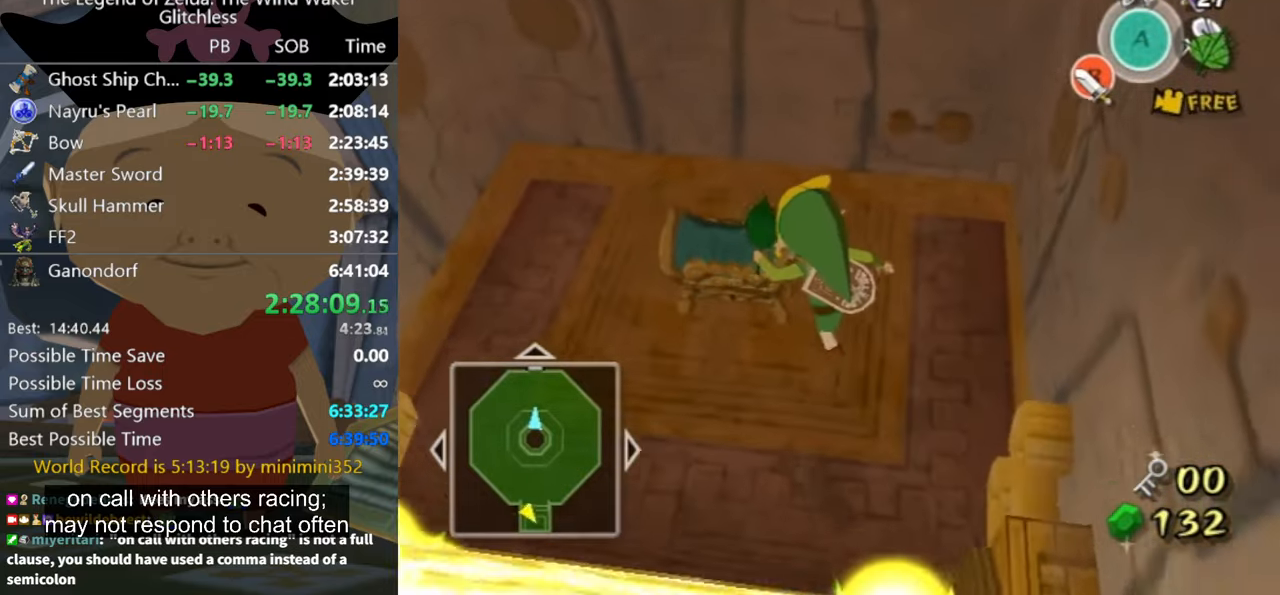
{"buttons": [], "left_stick": "center", "right_stick": "center", "button_events": []}
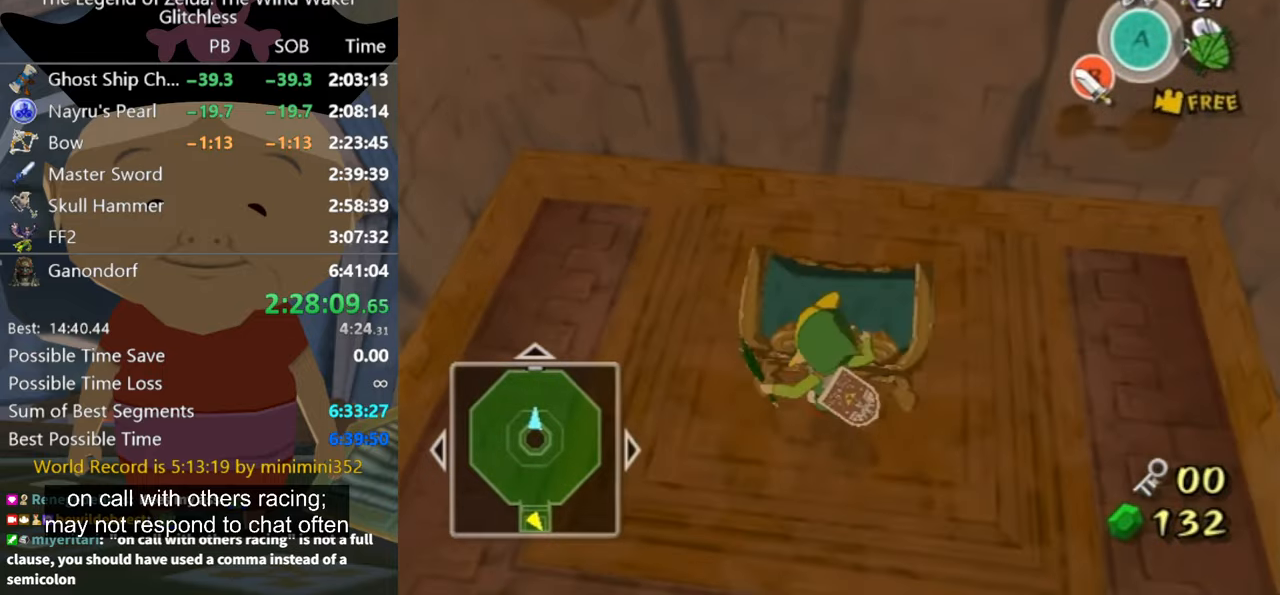
{"buttons": ["A"], "left_stick": "center", "right_stick": "center", "button_events": [[267, "A", "down"], [334, "A", "up"], [400, "A", "down"]]}
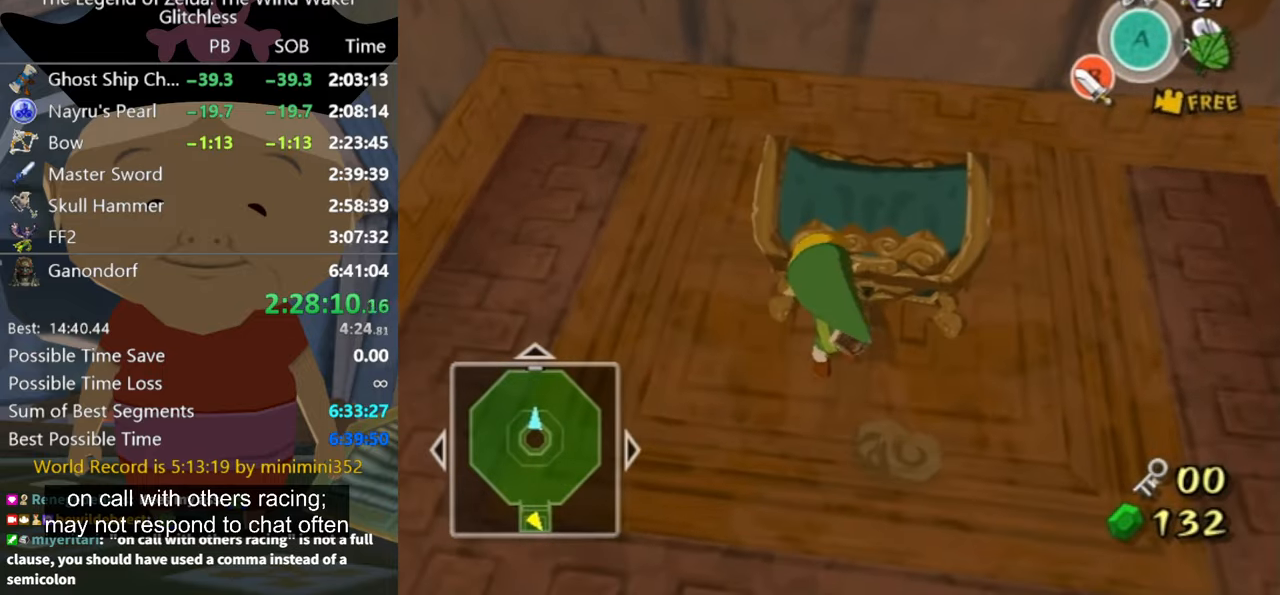
{"buttons": [], "left_stick": "center", "right_stick": "center", "button_events": [[100, "A", "up"], [434, "A", "down"], [500, "A", "up"]]}